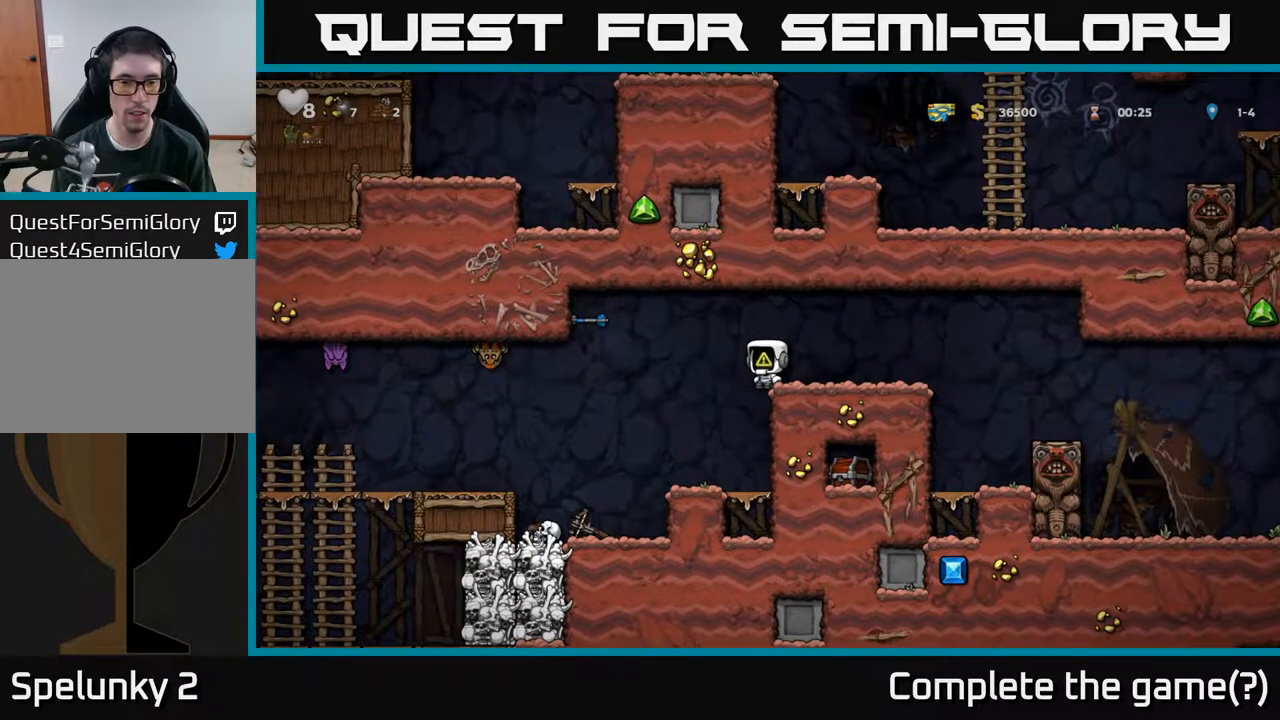
Gameplay with a controller (Xbox layout); each line is a JSON object with the inputs held at the frame after it. "events" lists button and stick changes between this image and that frame as [ms after this image, input, new state], when the widget could be followed in between.
{"buttons": [], "left_stick": "center", "right_stick": "center", "events": [[183, "A", "down"], [233, "DPAD_LEFT", "down"], [267, "A", "up"], [317, "DPAD_LEFT", "up"]]}
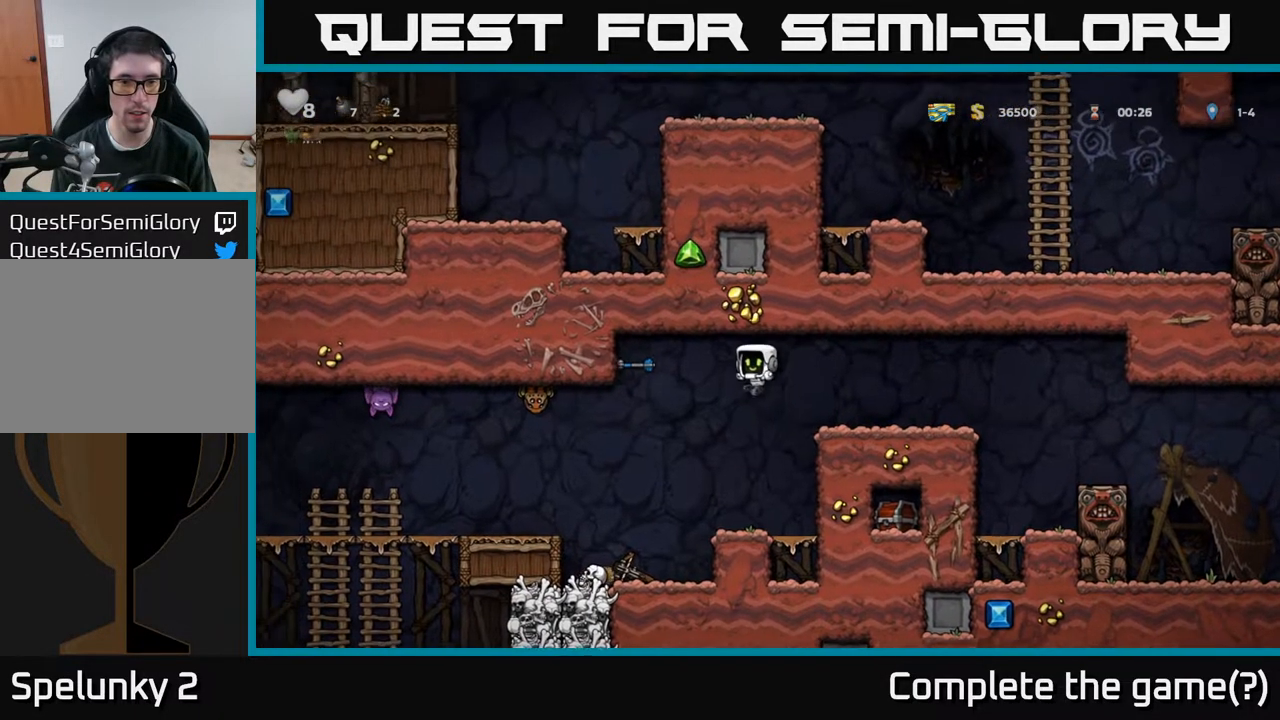
{"buttons": [], "left_stick": "center", "right_stick": "center", "events": []}
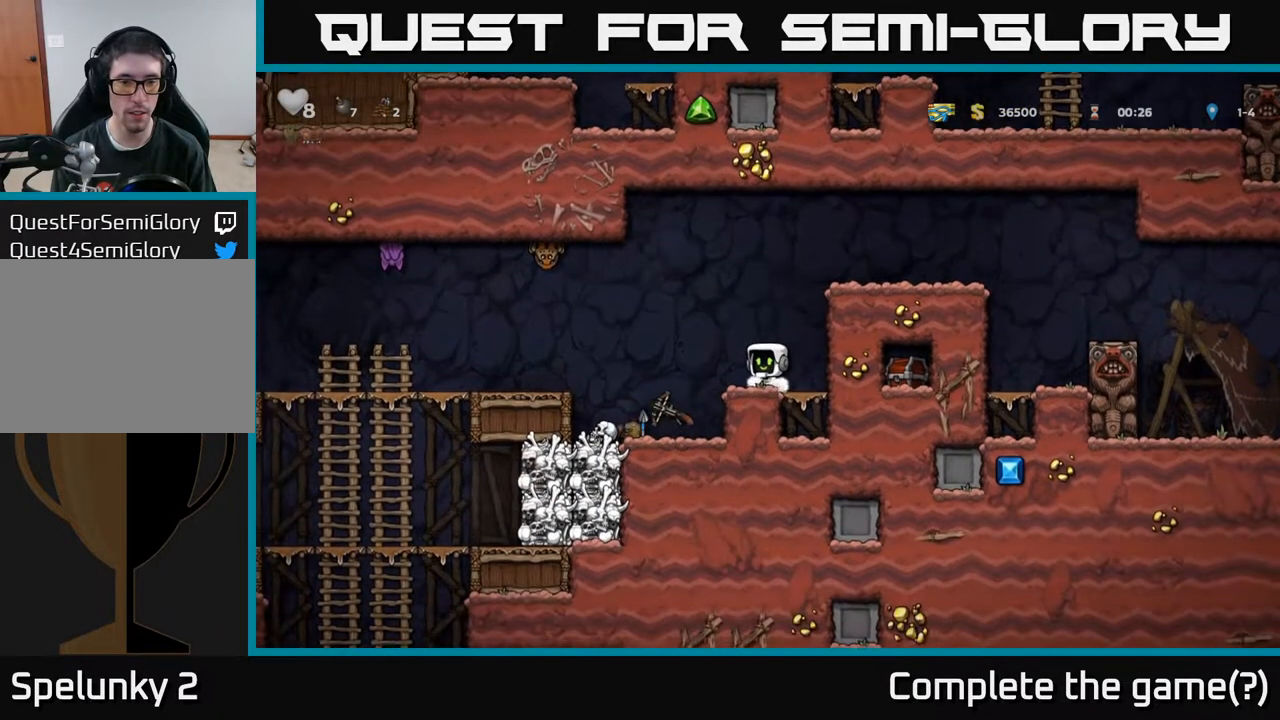
{"buttons": [], "left_stick": "center", "right_stick": "center", "events": [[150, "DPAD_LEFT", "down"], [433, "DPAD_LEFT", "up"]]}
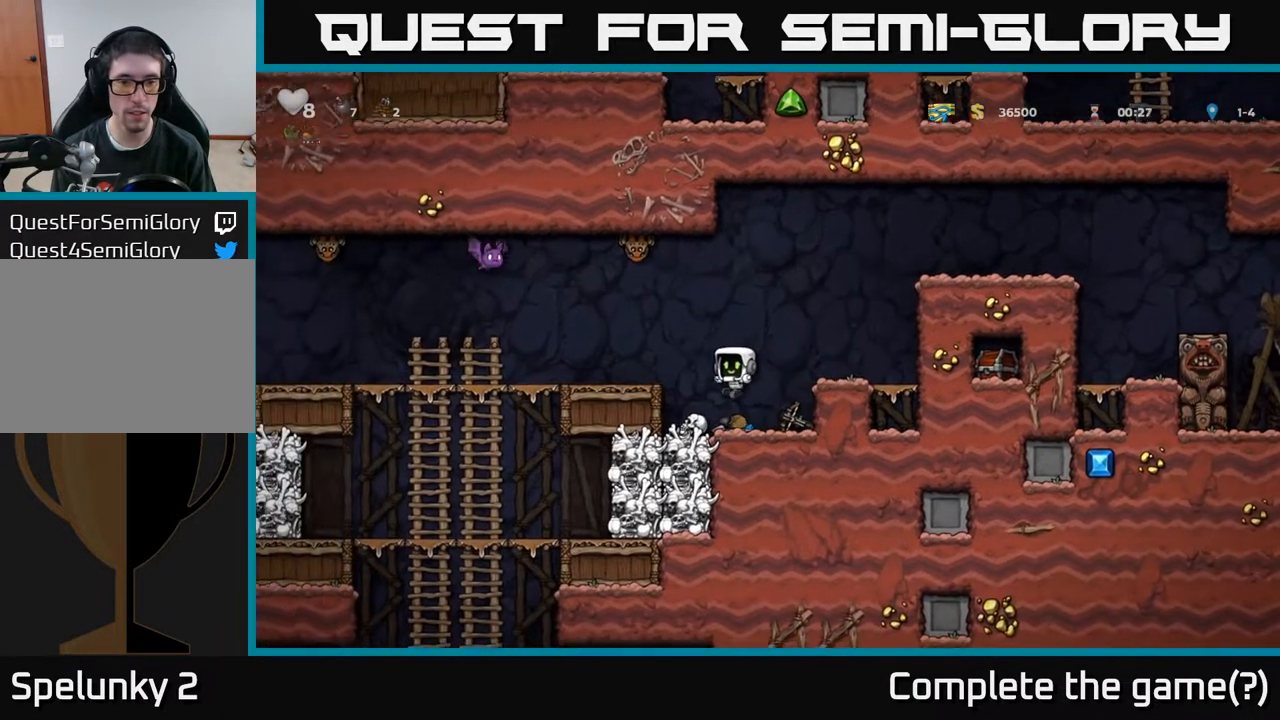
{"buttons": ["DPAD_RIGHT"], "left_stick": "center", "right_stick": "center", "events": [[400, "DPAD_RIGHT", "down"]]}
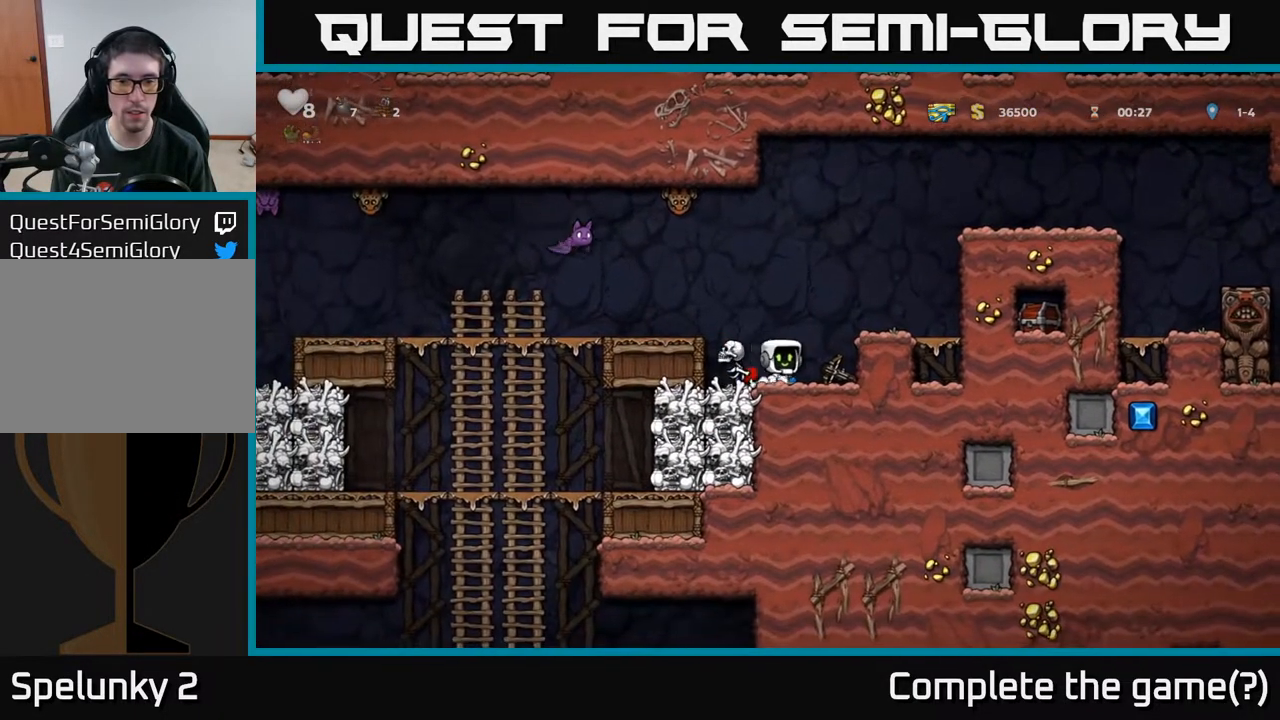
{"buttons": ["A"], "left_stick": "center", "right_stick": "center", "events": [[100, "DPAD_DOWN", "down"], [150, "DPAD_RIGHT", "up"], [167, "X", "down"], [267, "DPAD_DOWN", "up"], [267, "X", "up"], [467, "A", "down"]]}
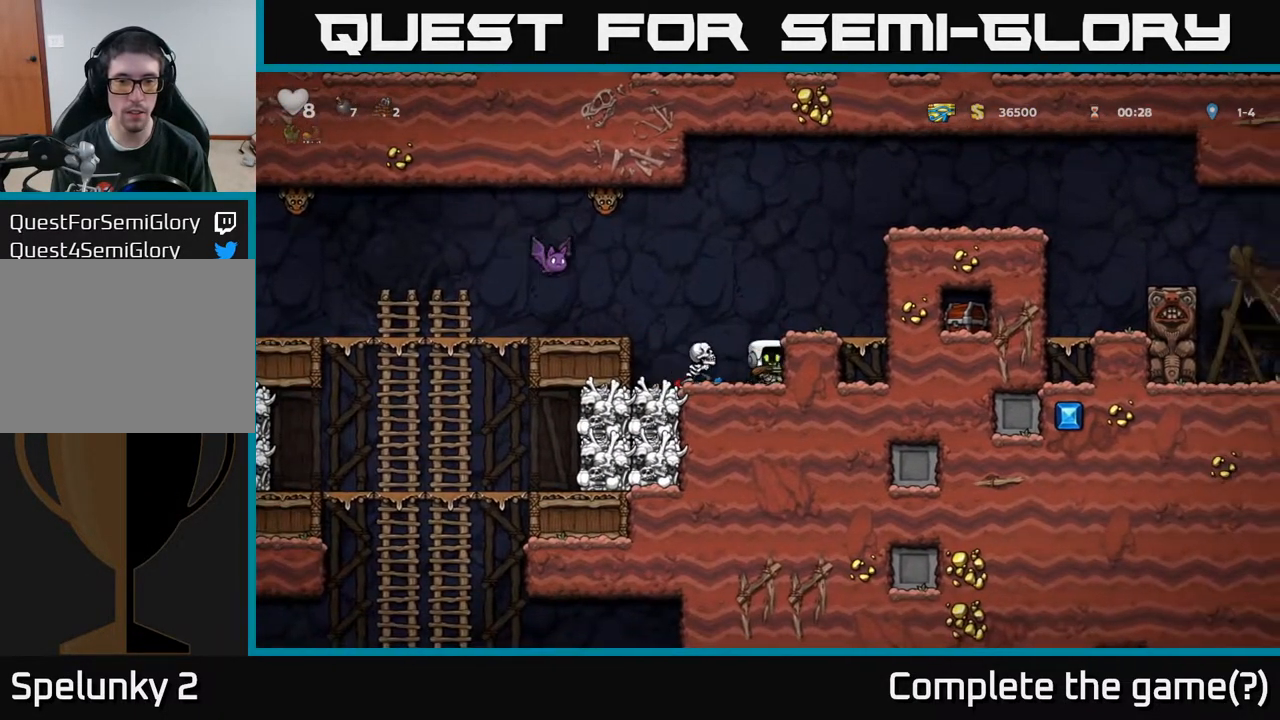
{"buttons": ["DPAD_RIGHT"], "left_stick": "center", "right_stick": "center", "events": [[100, "A", "up"], [100, "DPAD_LEFT", "down"], [167, "DPAD_LEFT", "up"], [417, "DPAD_RIGHT", "down"]]}
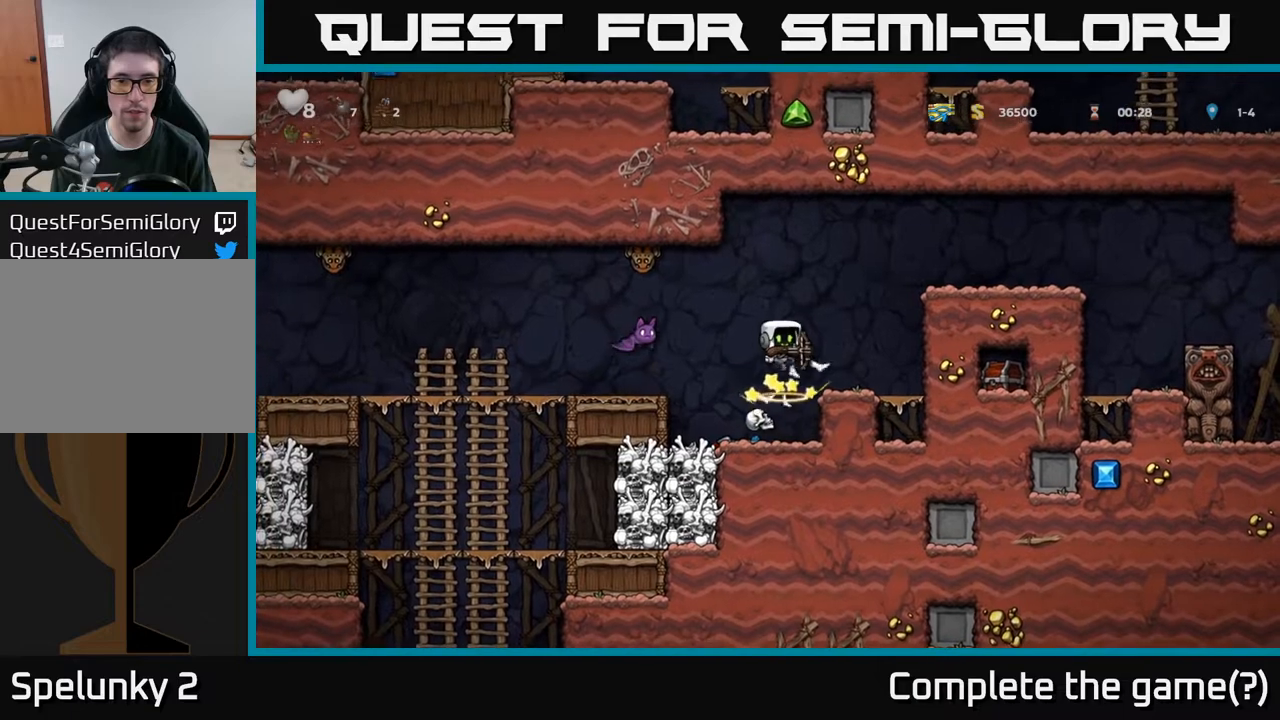
{"buttons": [], "left_stick": "center", "right_stick": "center", "events": [[133, "DPAD_RIGHT", "up"], [250, "DPAD_LEFT", "down"], [333, "DPAD_LEFT", "up"]]}
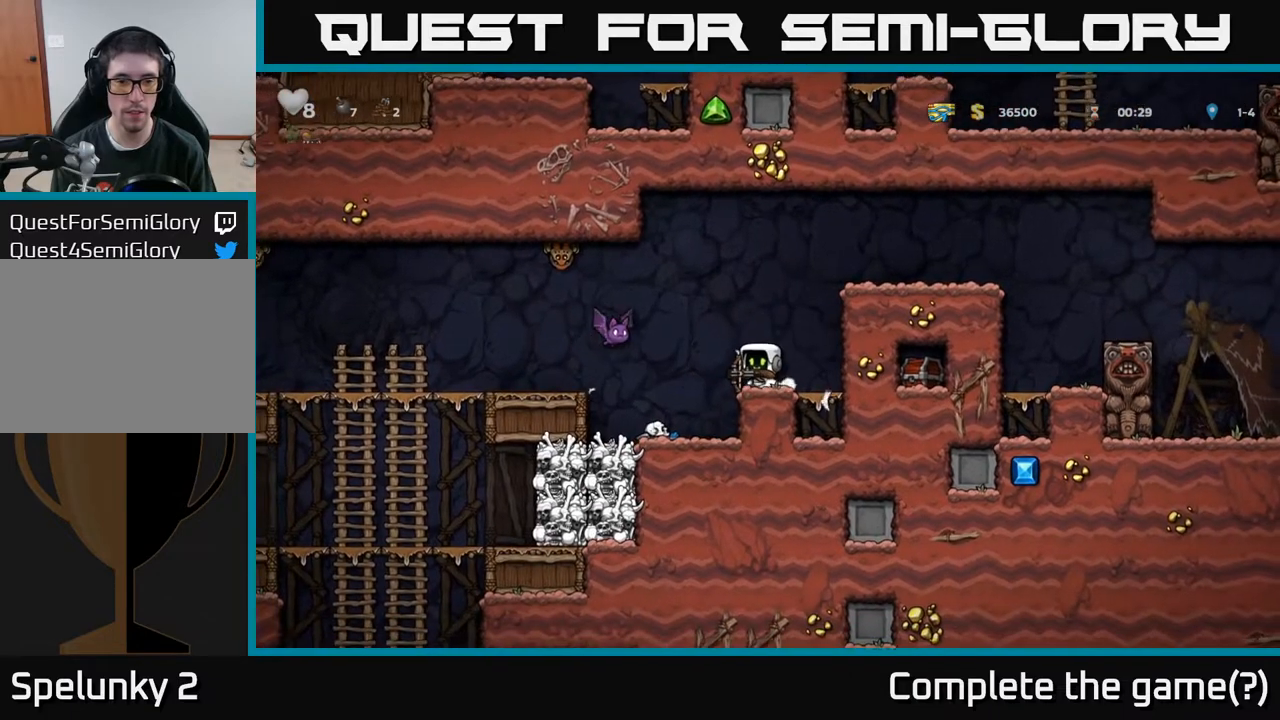
{"buttons": [], "left_stick": "center", "right_stick": "center", "events": [[167, "X", "down"], [233, "X", "up"]]}
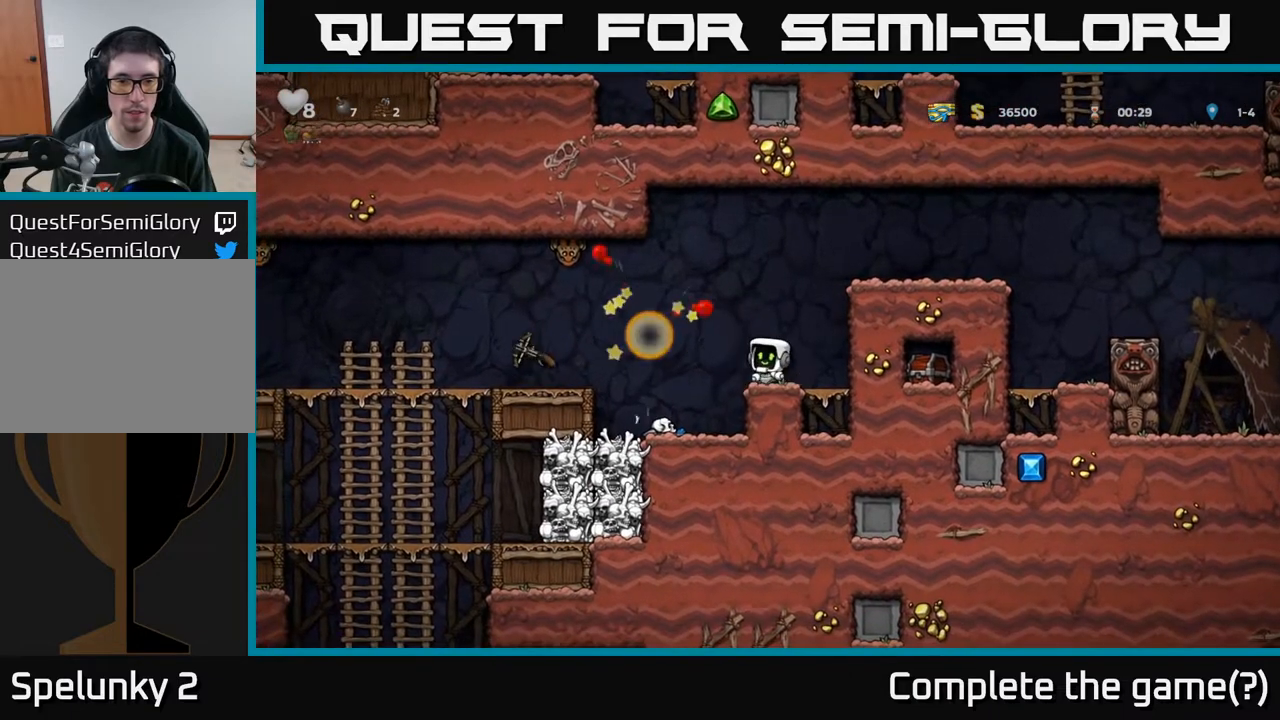
{"buttons": [], "left_stick": "center", "right_stick": "center", "events": [[283, "DPAD_LEFT", "down"], [500, "DPAD_LEFT", "up"]]}
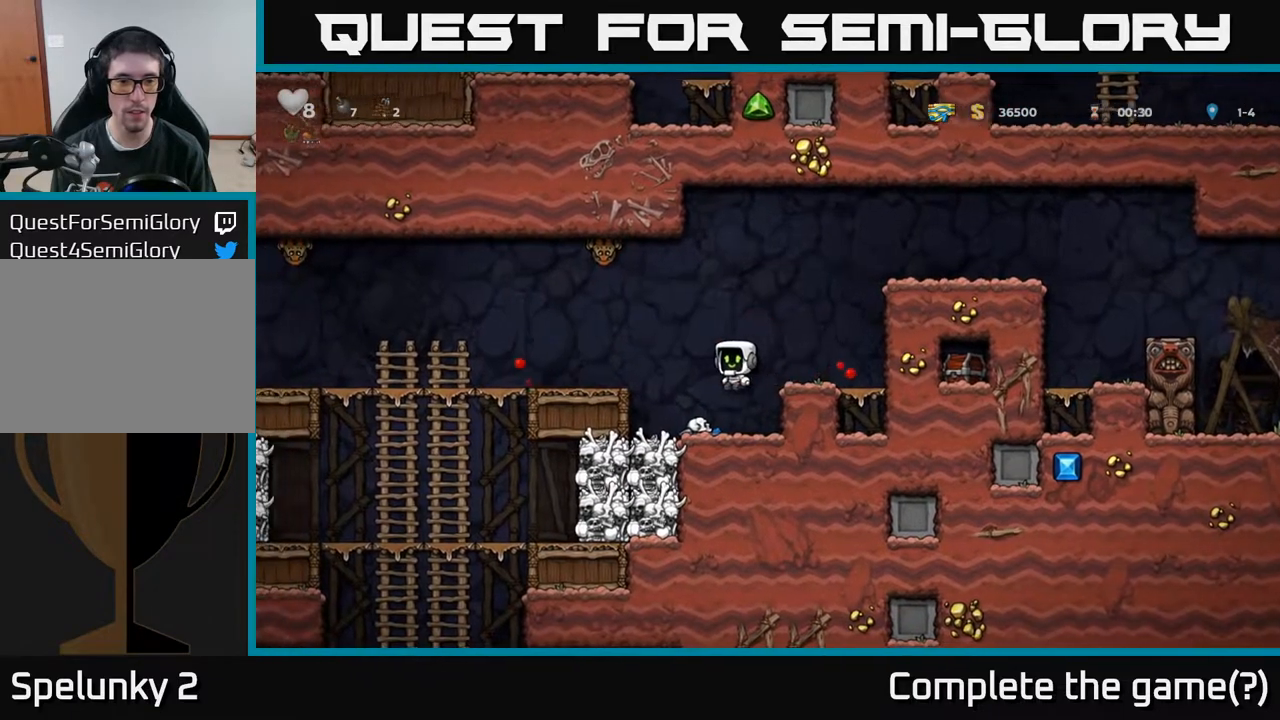
{"buttons": ["DPAD_RIGHT"], "left_stick": "center", "right_stick": "center", "events": [[283, "DPAD_DOWN", "down"], [333, "X", "down"], [433, "X", "up"], [467, "DPAD_DOWN", "up"], [500, "DPAD_RIGHT", "down"]]}
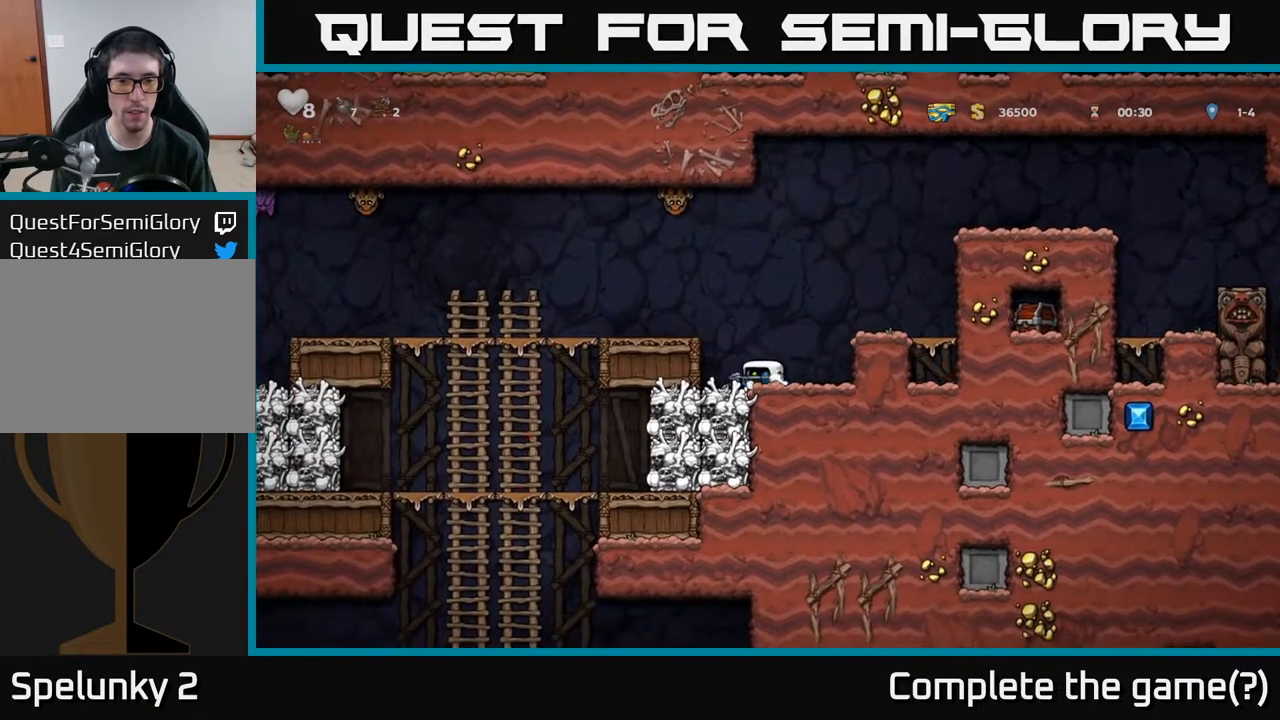
{"buttons": [], "left_stick": "center", "right_stick": "center", "events": [[117, "DPAD_DOWN", "down"], [150, "DPAD_RIGHT", "up"], [233, "X", "down"], [333, "X", "up"], [367, "DPAD_DOWN", "up"], [400, "DPAD_LEFT", "down"], [500, "DPAD_LEFT", "up"]]}
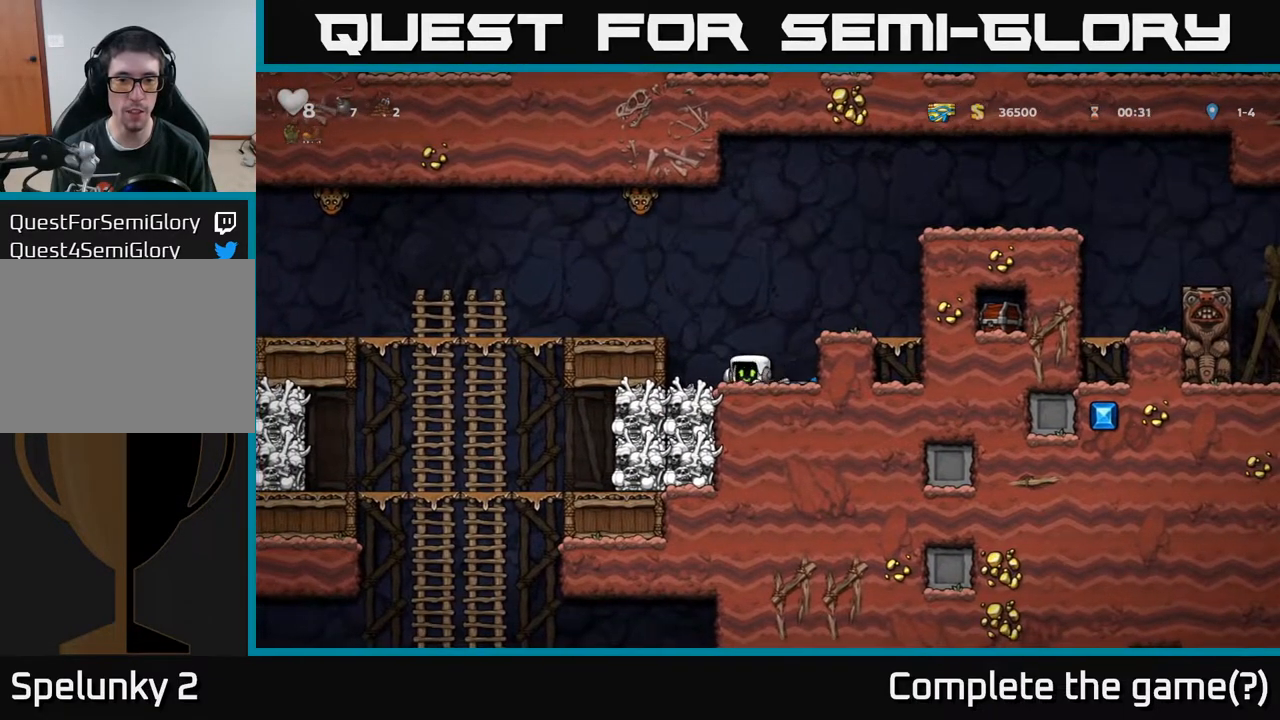
{"buttons": ["DPAD_DOWN"], "left_stick": "center", "right_stick": "center", "events": [[17, "DPAD_DOWN", "down"], [33, "DPAD_RIGHT", "down"], [50, "DPAD_DOWN", "up"], [200, "DPAD_DOWN", "down"], [217, "DPAD_RIGHT", "up"], [350, "X", "down"], [433, "X", "up"]]}
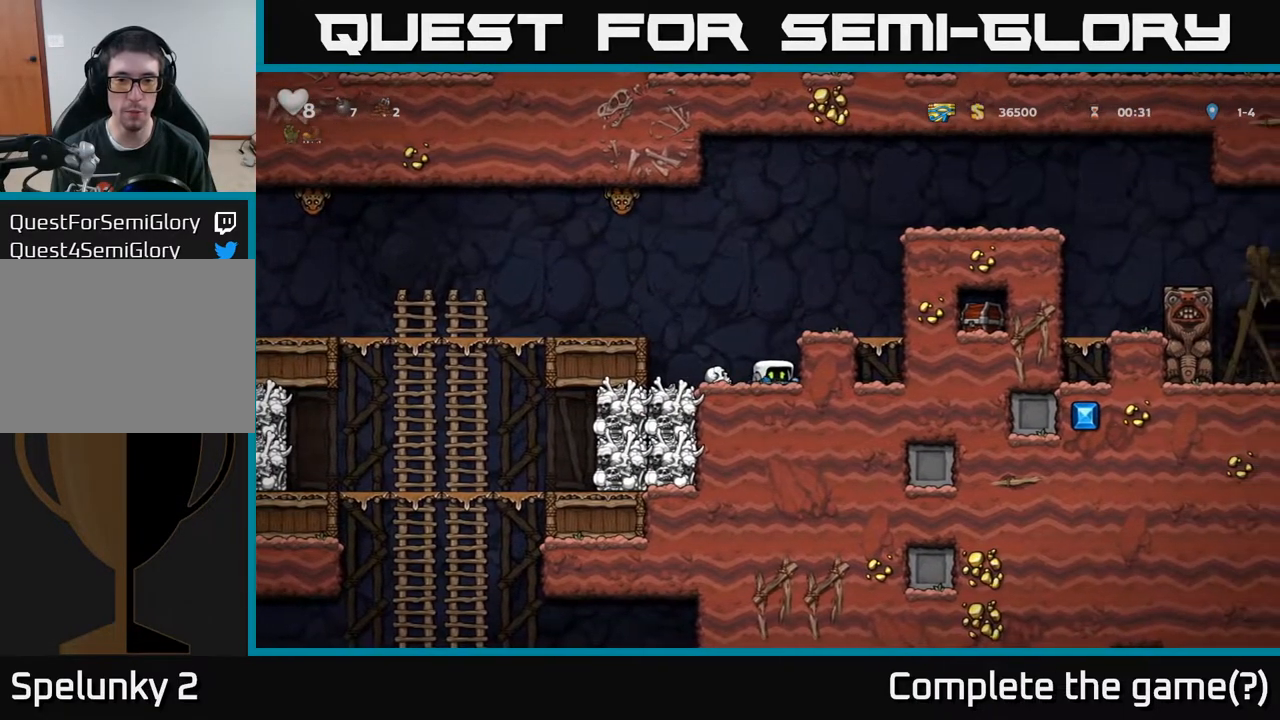
{"buttons": ["DPAD_LEFT"], "left_stick": "center", "right_stick": "center", "events": [[67, "DPAD_DOWN", "up"], [67, "DPAD_LEFT", "down"], [83, "A", "down"], [250, "A", "up"]]}
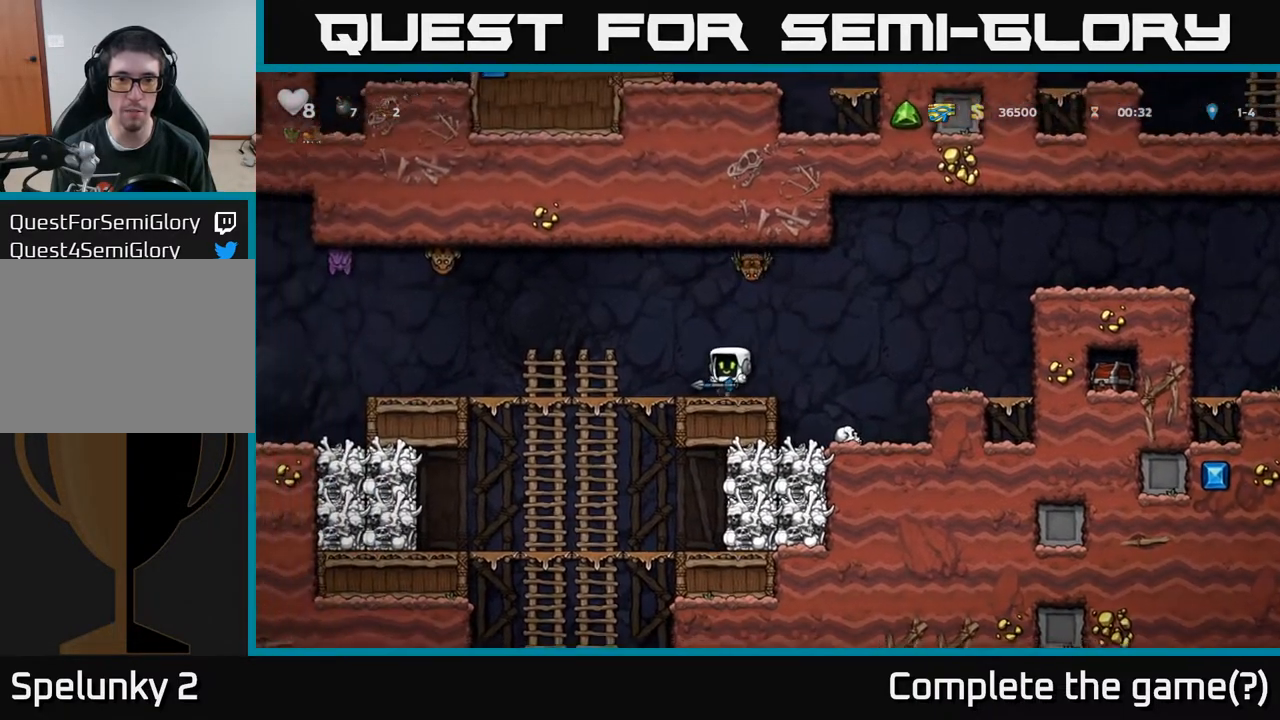
{"buttons": [], "left_stick": "center", "right_stick": "center", "events": [[33, "DPAD_LEFT", "up"], [217, "A", "down"], [283, "DPAD_RIGHT", "down"], [333, "A", "up"], [433, "DPAD_RIGHT", "up"]]}
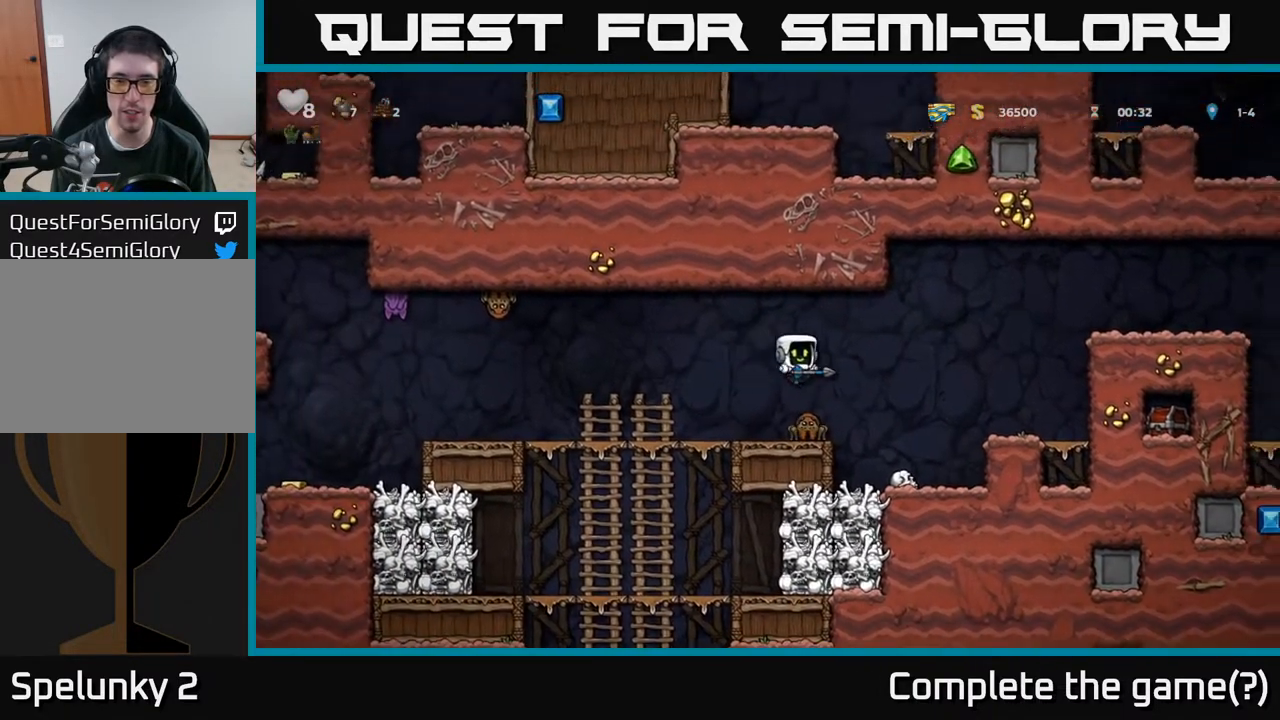
{"buttons": ["DPAD_LEFT"], "left_stick": "center", "right_stick": "center", "events": [[217, "DPAD_LEFT", "down"]]}
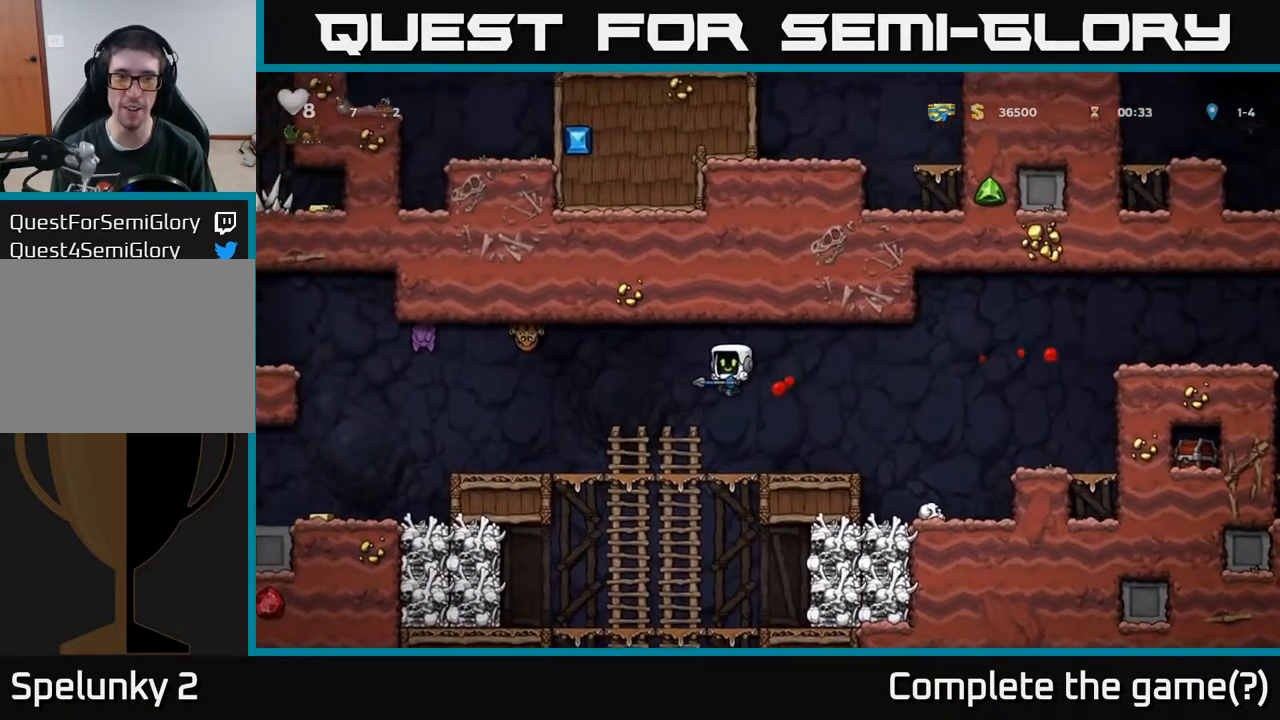
{"buttons": ["DPAD_LEFT"], "left_stick": "center", "right_stick": "center", "events": []}
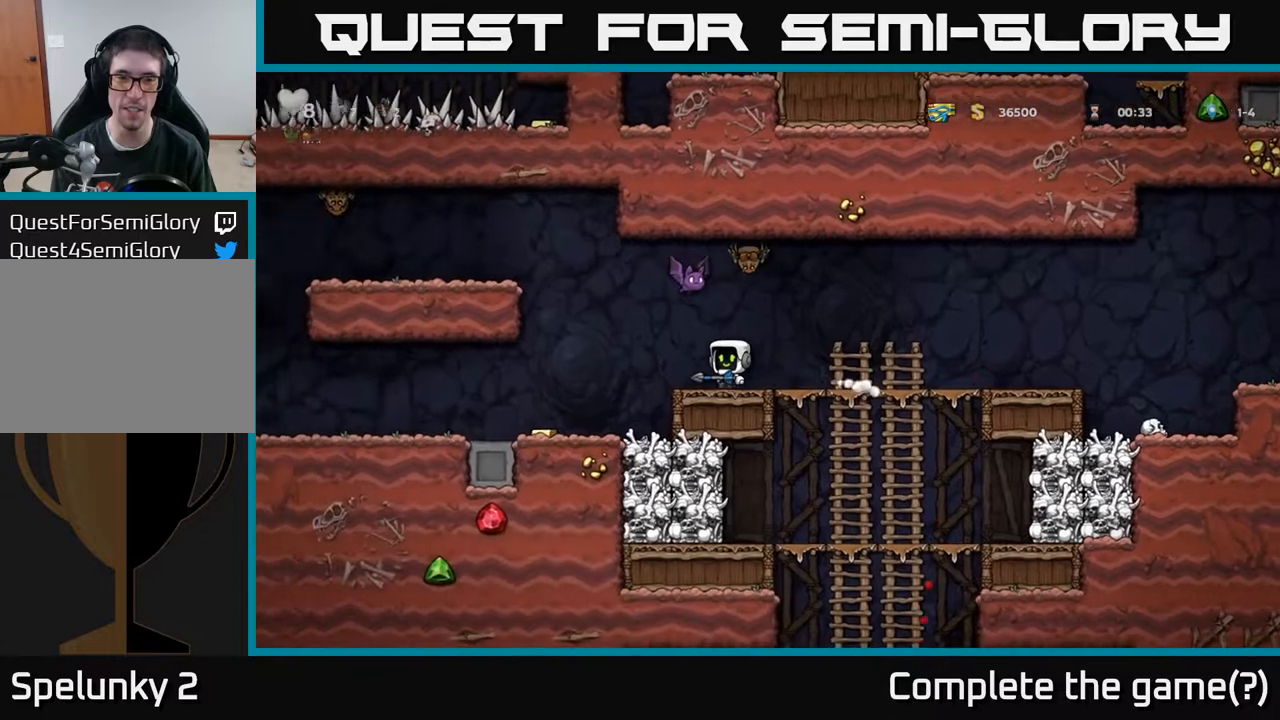
{"buttons": ["DPAD_LEFT"], "left_stick": "center", "right_stick": "center", "events": [[317, "DPAD_LEFT", "up"], [383, "DPAD_LEFT", "down"]]}
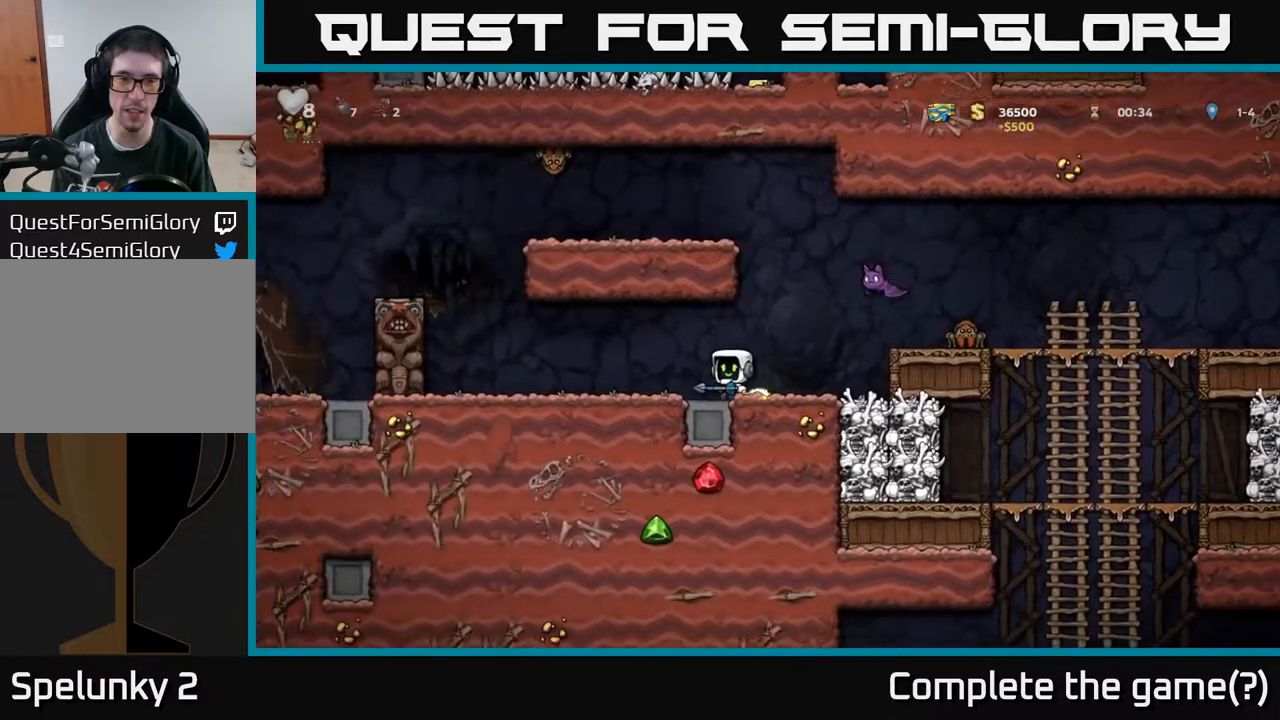
{"buttons": ["A"], "left_stick": "center", "right_stick": "center", "events": [[167, "DPAD_LEFT", "up"], [217, "DPAD_RIGHT", "down"], [317, "DPAD_RIGHT", "up"], [400, "A", "down"]]}
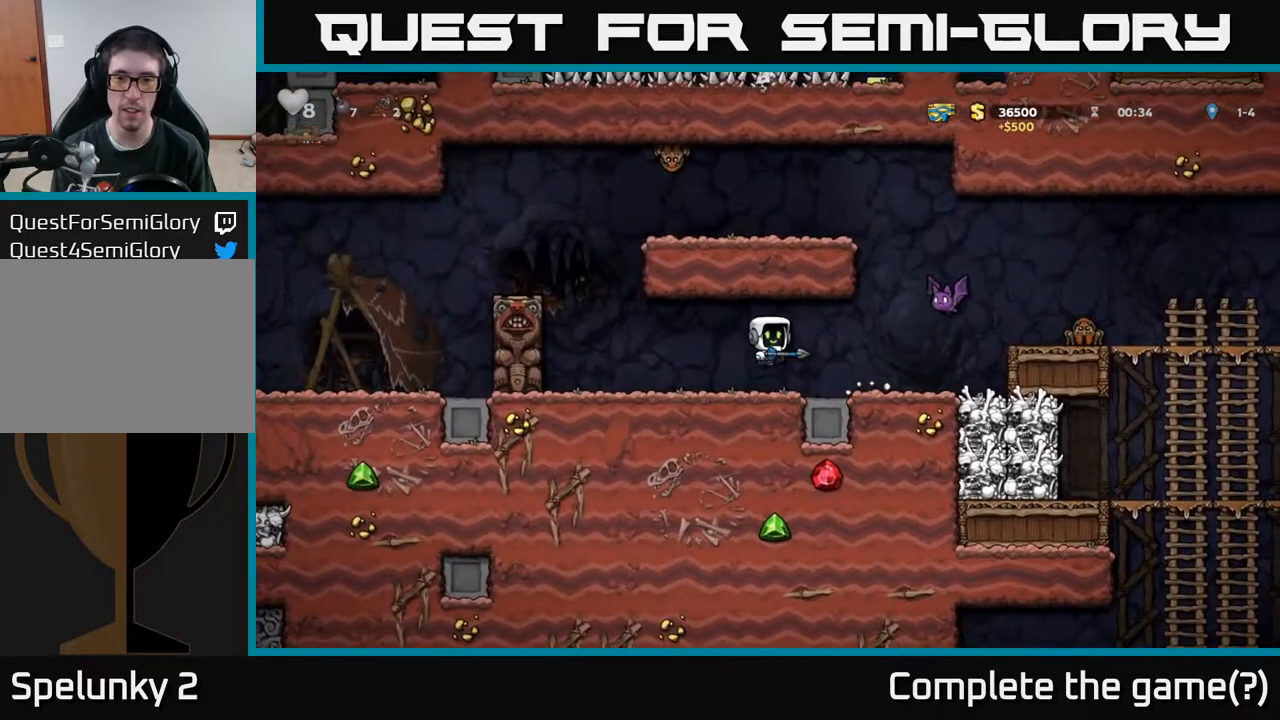
{"buttons": [], "left_stick": "center", "right_stick": "center", "events": [[67, "A", "up"], [83, "X", "down"], [183, "X", "up"]]}
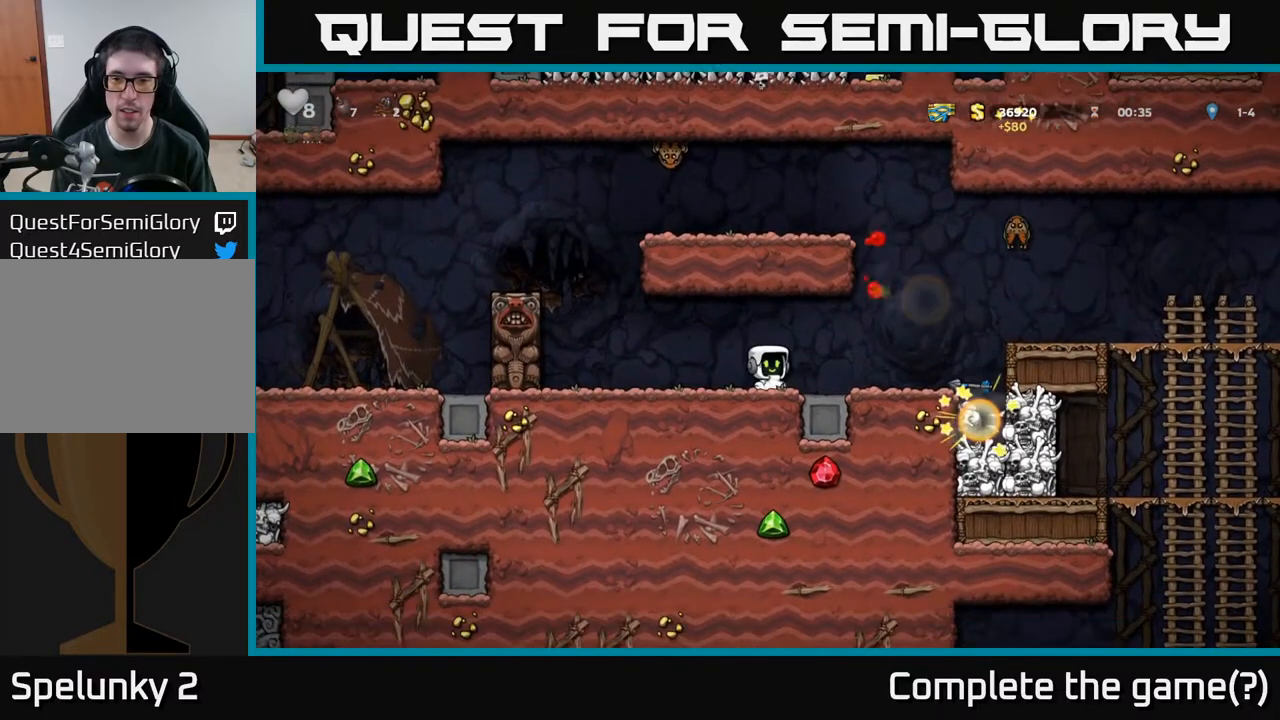
{"buttons": [], "left_stick": "center", "right_stick": "center", "events": []}
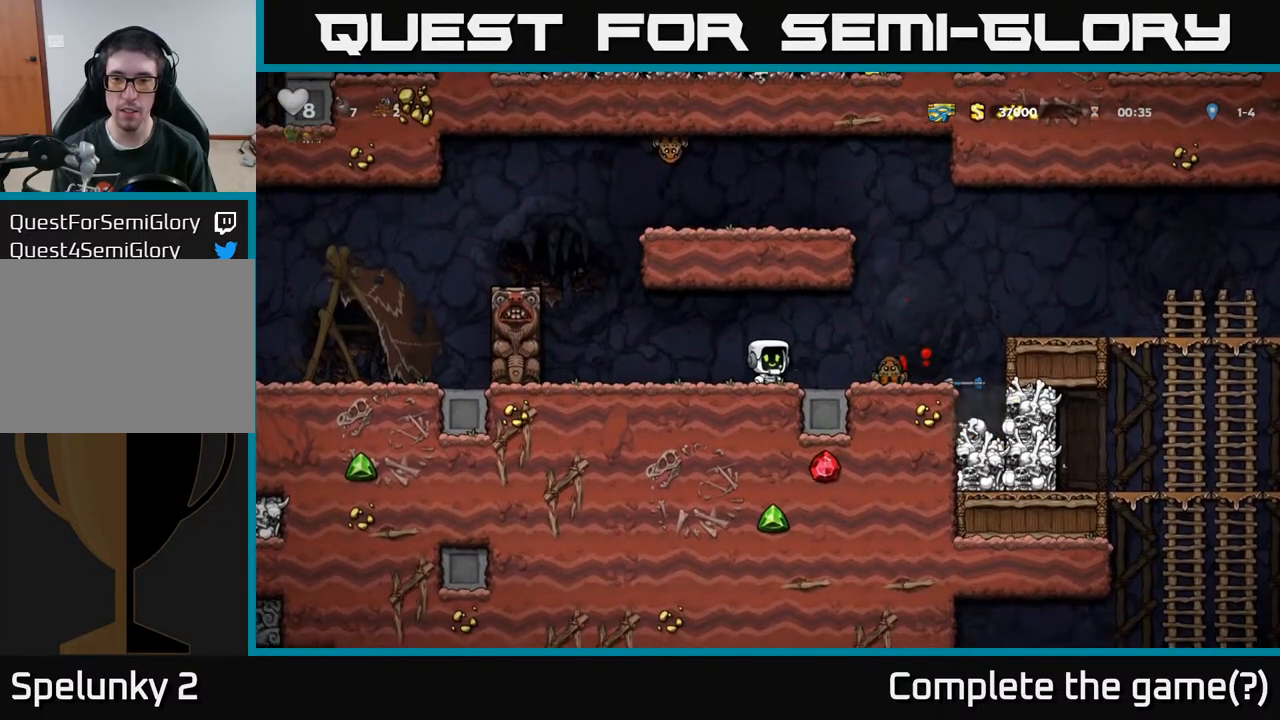
{"buttons": ["DPAD_LEFT"], "left_stick": "center", "right_stick": "center", "events": [[133, "X", "down"], [150, "DPAD_RIGHT", "down"], [283, "X", "up"], [350, "DPAD_RIGHT", "up"], [383, "DPAD_LEFT", "down"]]}
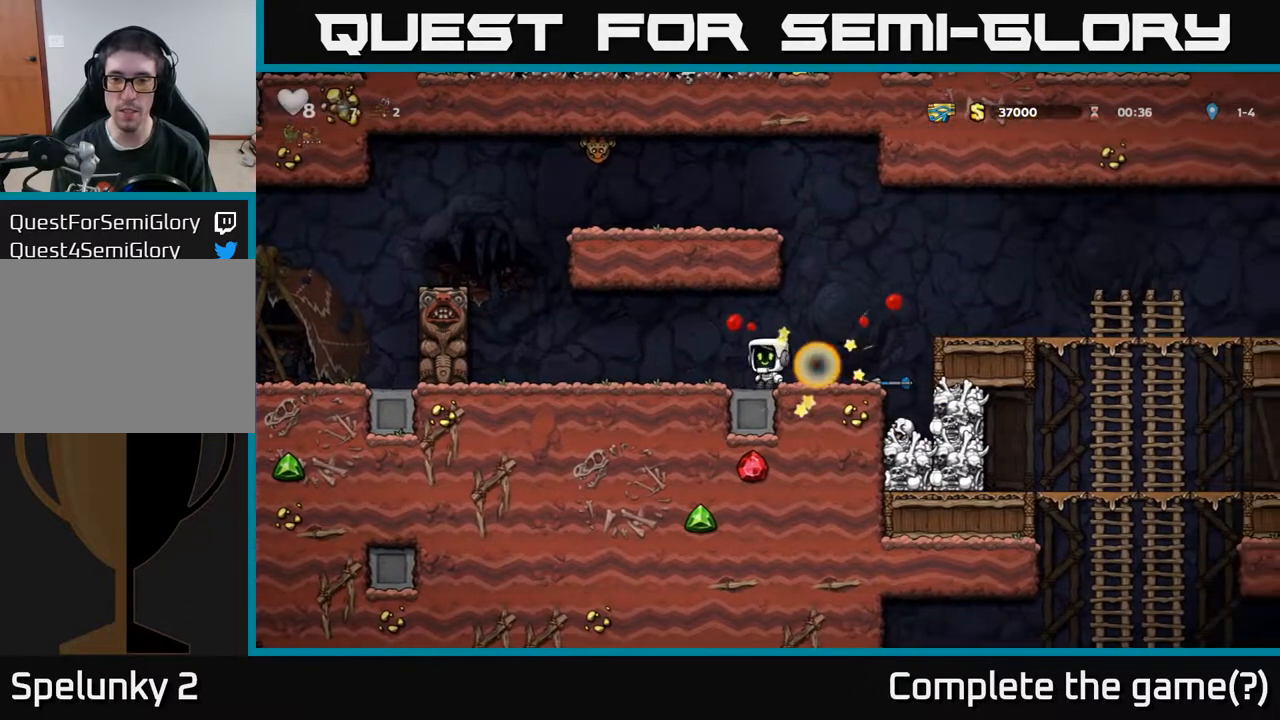
{"buttons": ["X", "DPAD_DOWN"], "left_stick": "center", "right_stick": "center", "events": [[17, "DPAD_LEFT", "up"], [50, "DPAD_RIGHT", "down"], [400, "DPAD_DOWN", "down"], [417, "DPAD_RIGHT", "up"], [483, "X", "down"]]}
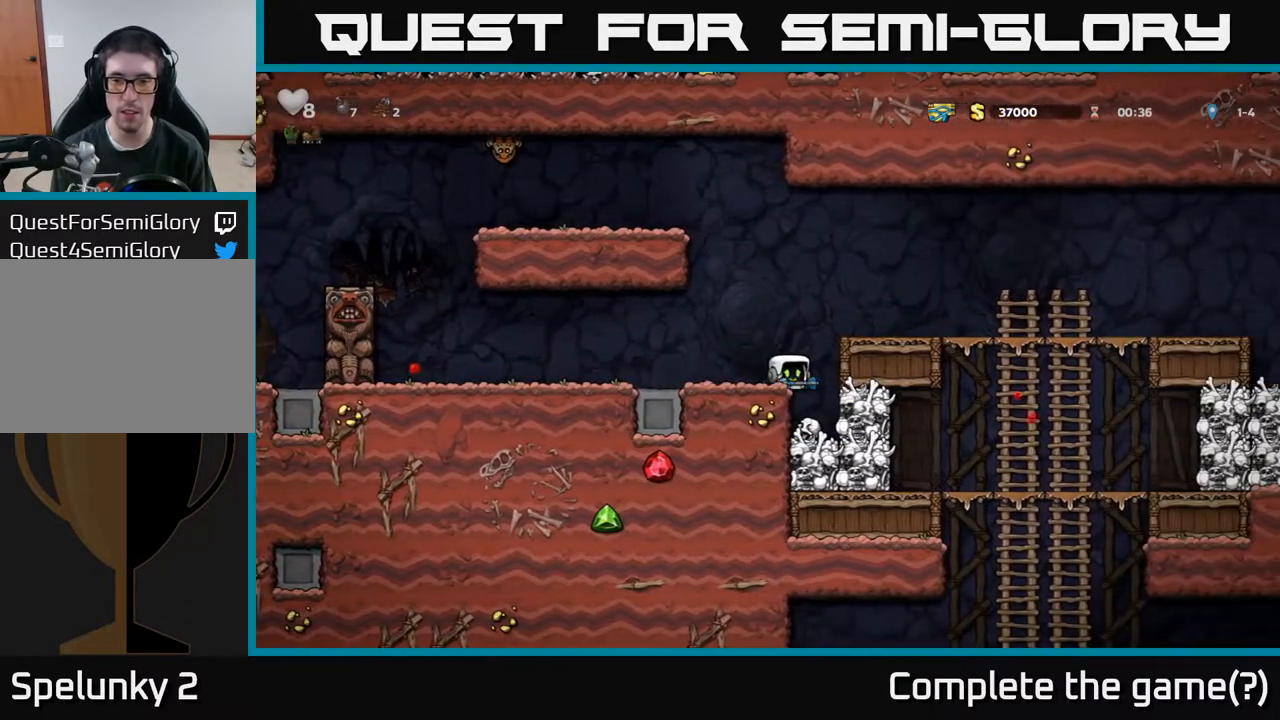
{"buttons": ["DPAD_RIGHT"], "left_stick": "center", "right_stick": "center", "events": [[50, "DPAD_DOWN", "up"], [83, "DPAD_RIGHT", "down"], [83, "X", "up"], [117, "A", "down"], [333, "A", "up"]]}
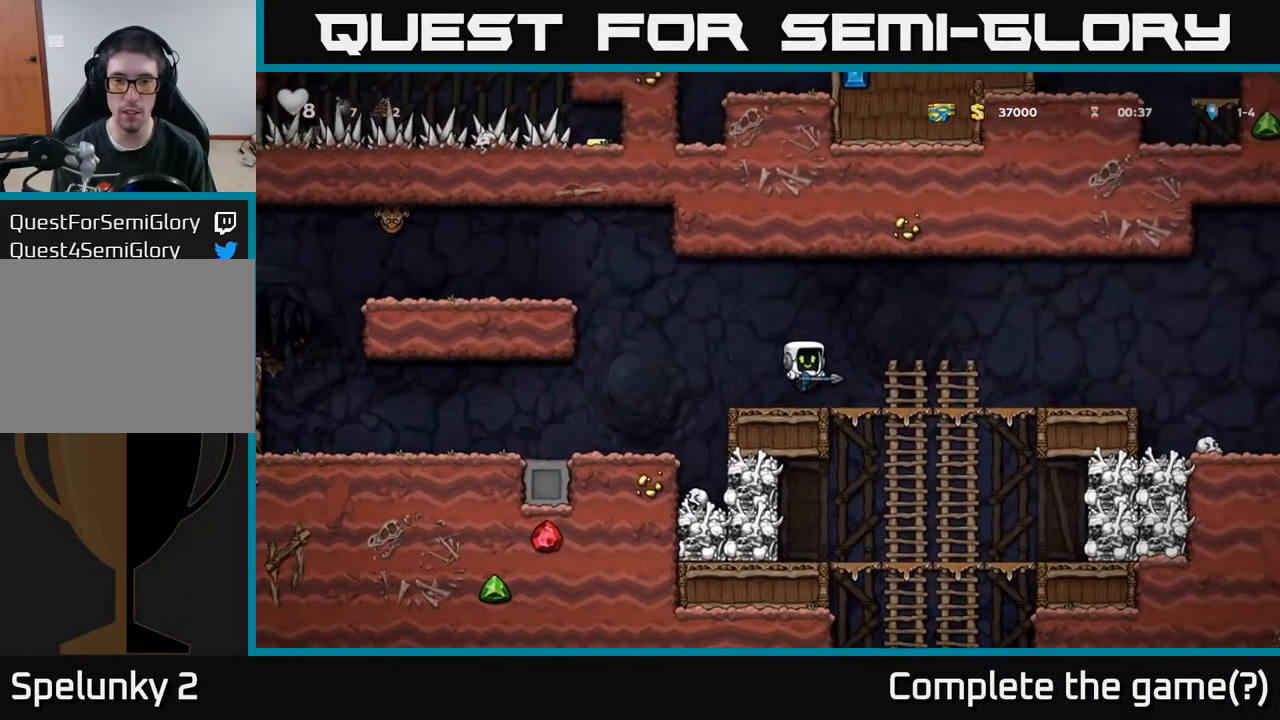
{"buttons": [], "left_stick": "center", "right_stick": "center", "events": [[200, "DPAD_DOWN", "down"], [250, "DPAD_RIGHT", "up"], [267, "A", "down"], [383, "DPAD_DOWN", "up"], [400, "A", "up"]]}
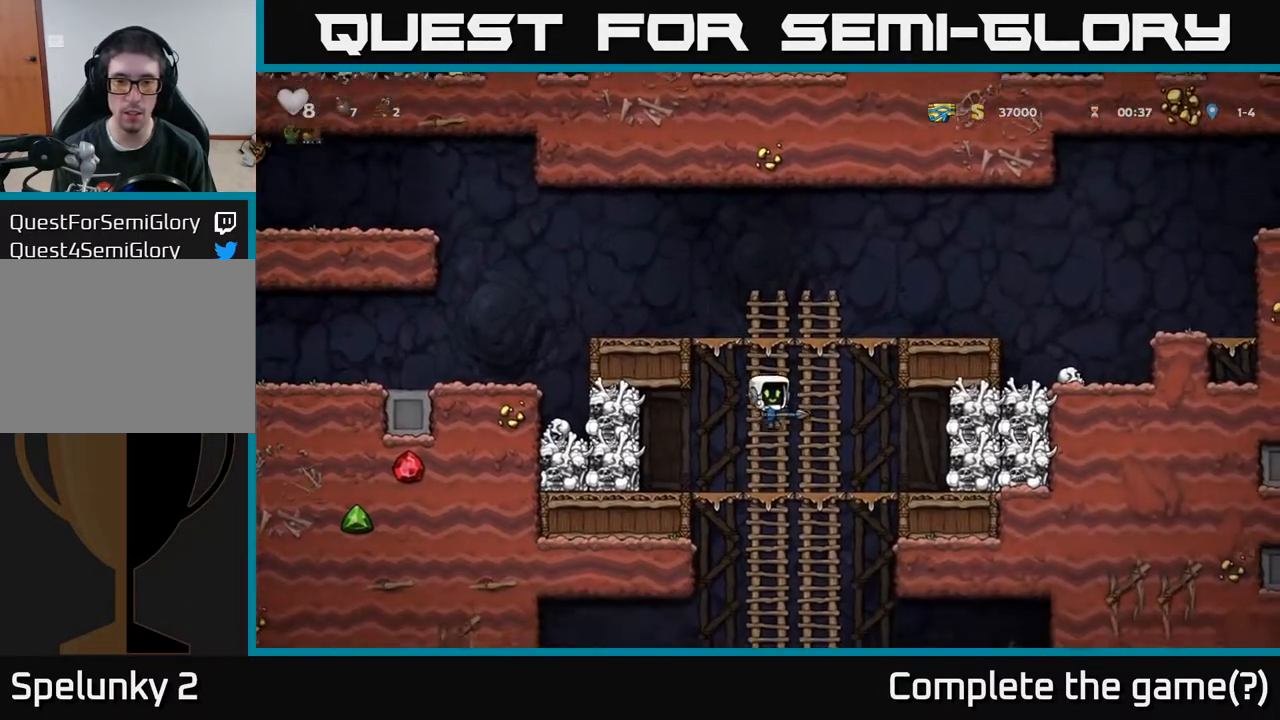
{"buttons": [], "left_stick": "center", "right_stick": "center", "events": [[17, "DPAD_UP", "down"], [117, "DPAD_UP", "up"], [150, "DPAD_DOWN", "down"], [217, "A", "down"], [350, "A", "up"], [450, "DPAD_DOWN", "up"]]}
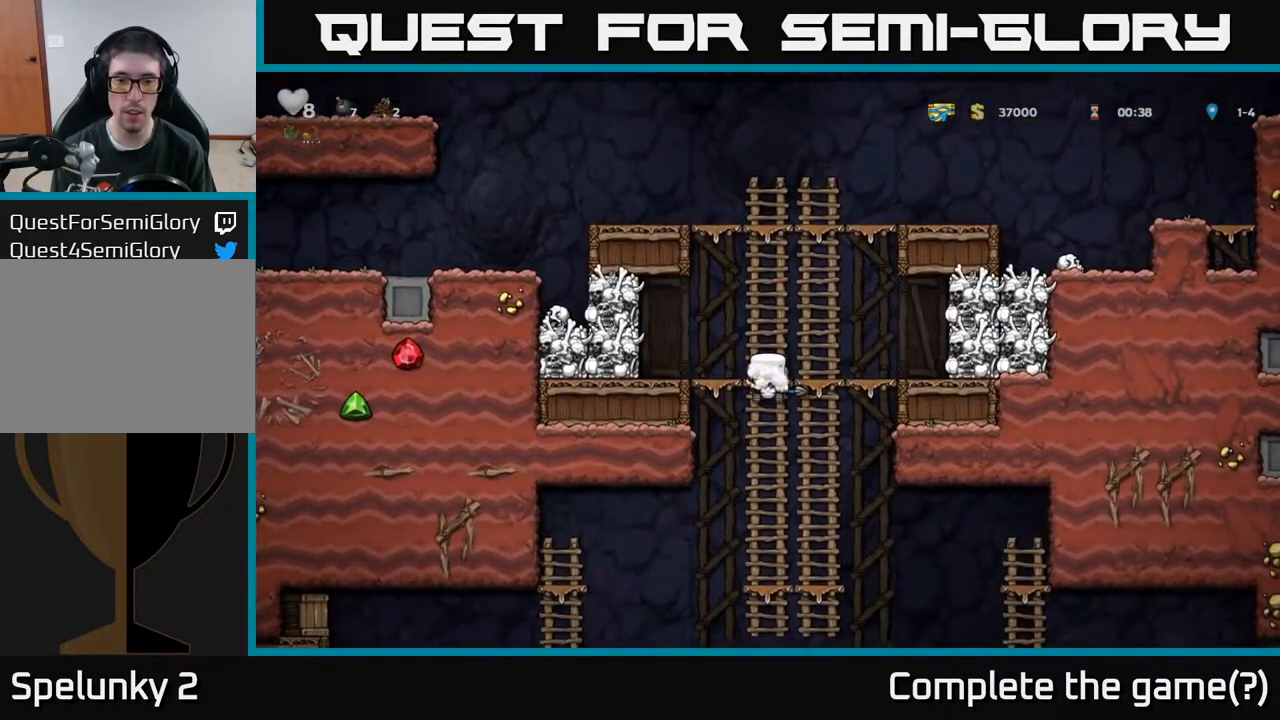
{"buttons": ["DPAD_DOWN"], "left_stick": "center", "right_stick": "center", "events": [[33, "DPAD_UP", "down"], [150, "DPAD_UP", "up"], [183, "DPAD_DOWN", "down"]]}
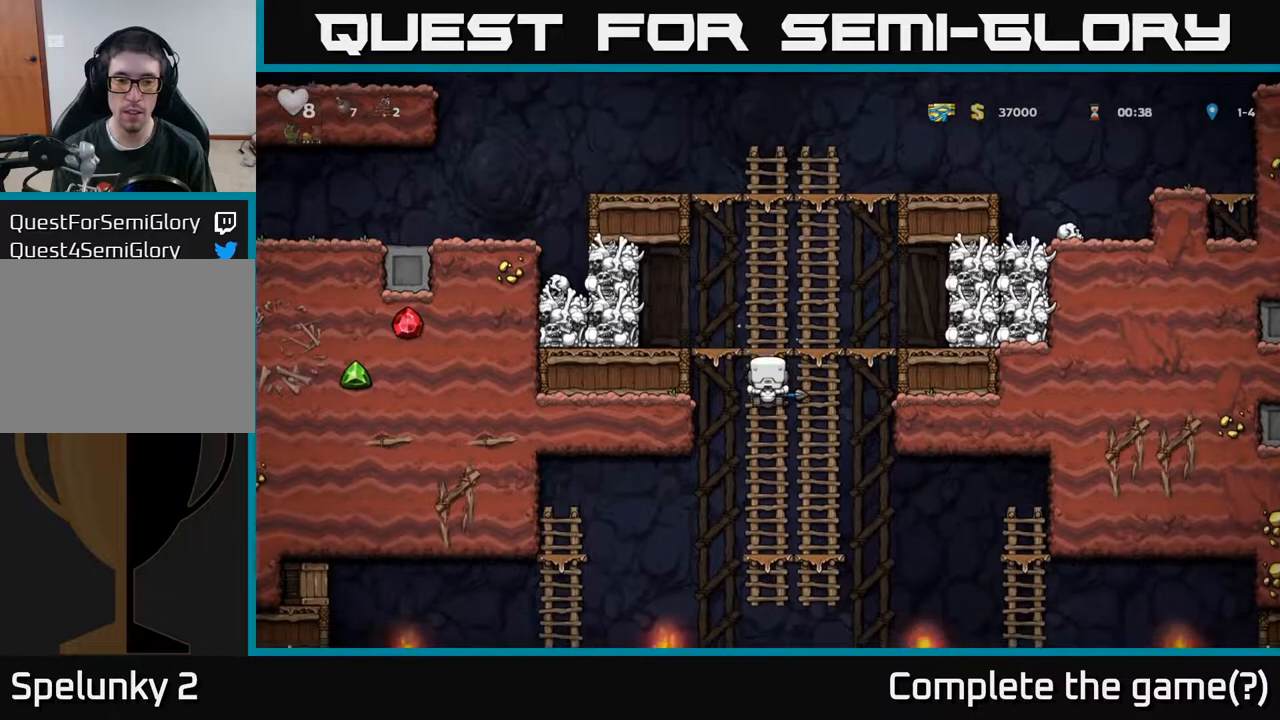
{"buttons": [], "left_stick": "center", "right_stick": "center", "events": [[250, "DPAD_DOWN", "up"]]}
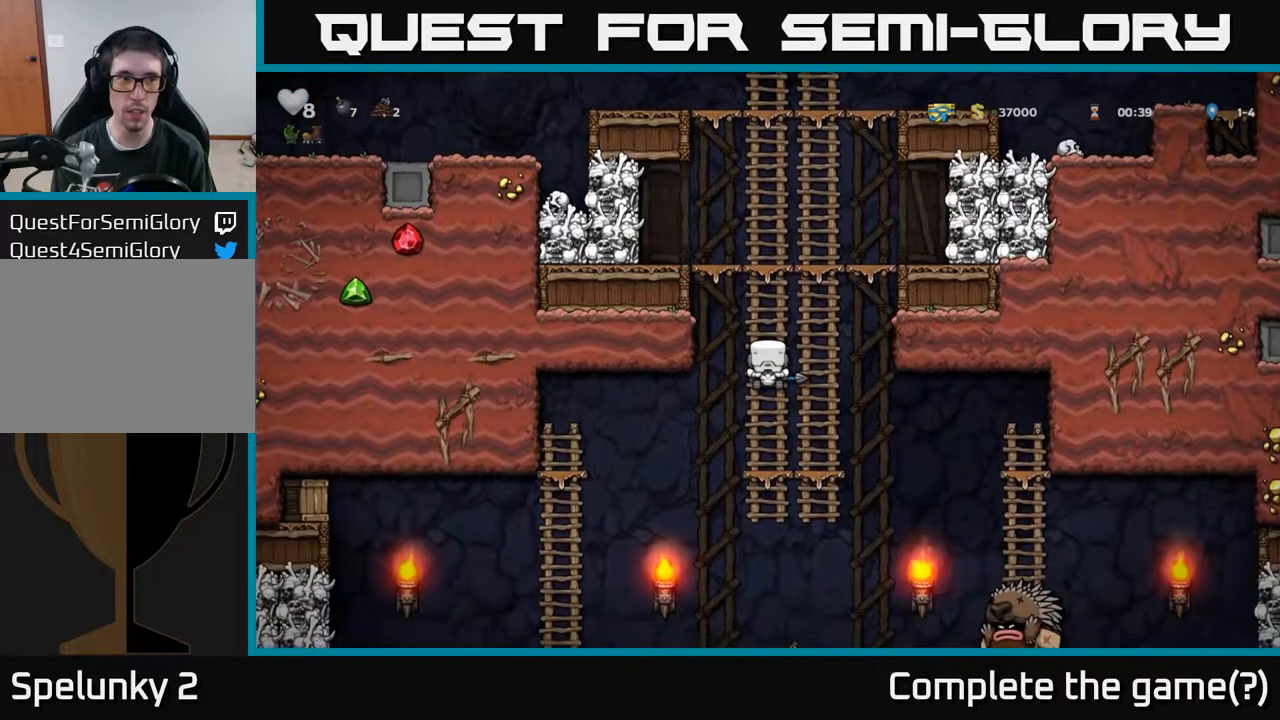
{"buttons": [], "left_stick": "center", "right_stick": "center", "events": [[100, "DPAD_DOWN", "down"], [383, "DPAD_DOWN", "up"]]}
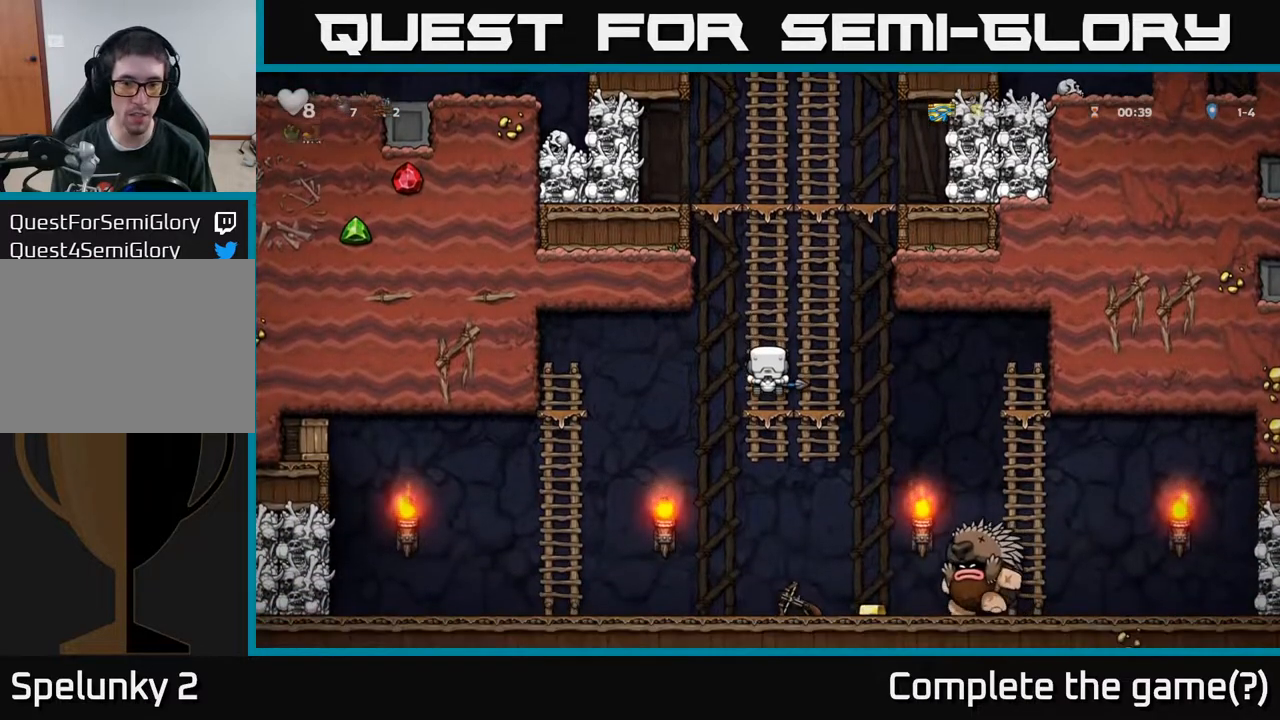
{"buttons": [], "left_stick": "center", "right_stick": "center", "events": [[67, "DPAD_UP", "down"], [200, "DPAD_UP", "up"]]}
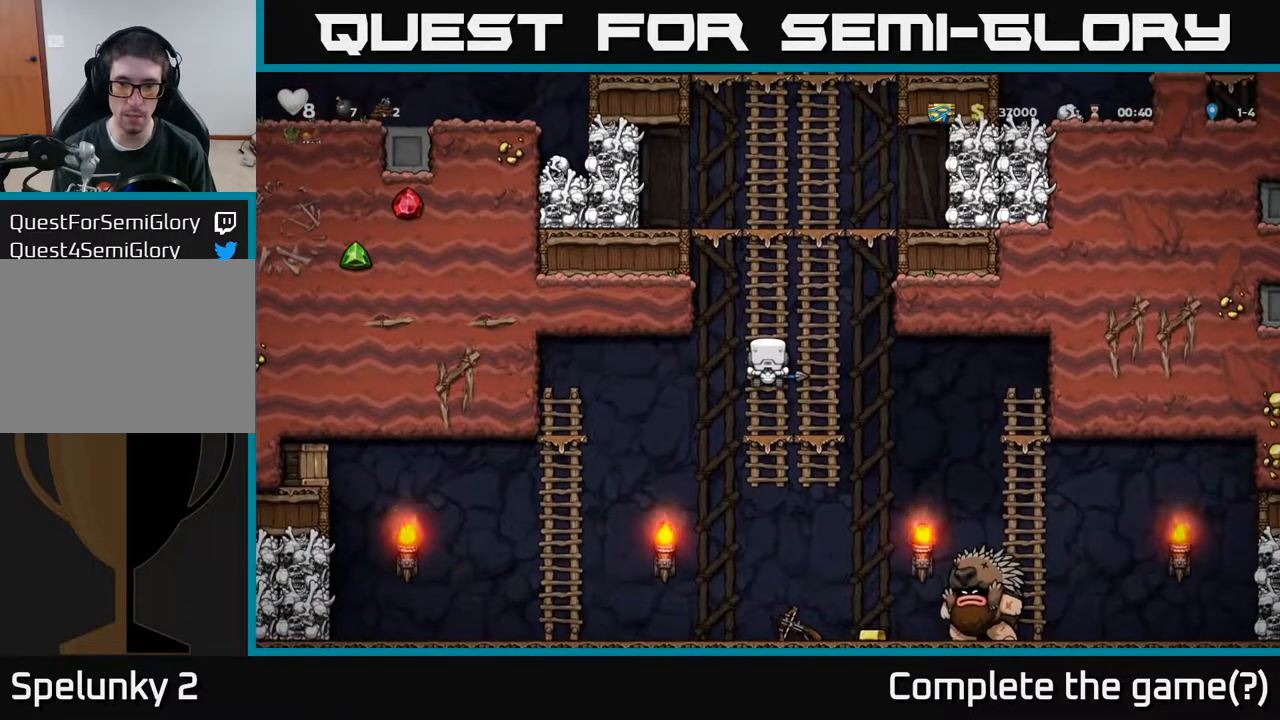
{"buttons": [], "left_stick": "center", "right_stick": "center", "events": []}